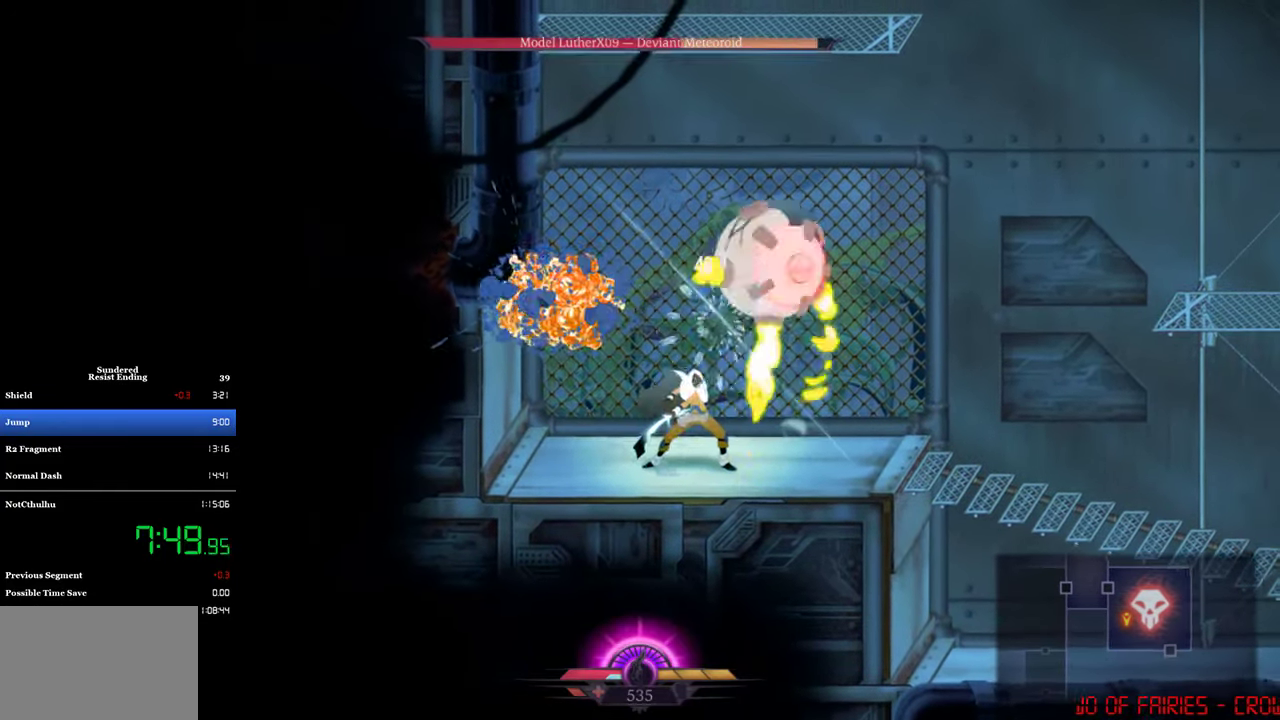
Gameplay with a controller (PlayStation layout); each line is a JSON object with the inputs held at the frame after it. "events" lists button and stick changes between this image and that frame as [ms after this image, input, new state], when the widget could be followed in between. Not read: R3 right_stick.
{"buttons": ["DPAD_RIGHT"], "left_stick": "center", "events": [[17, "SQUARE", "down"], [84, "SQUARE", "up"]]}
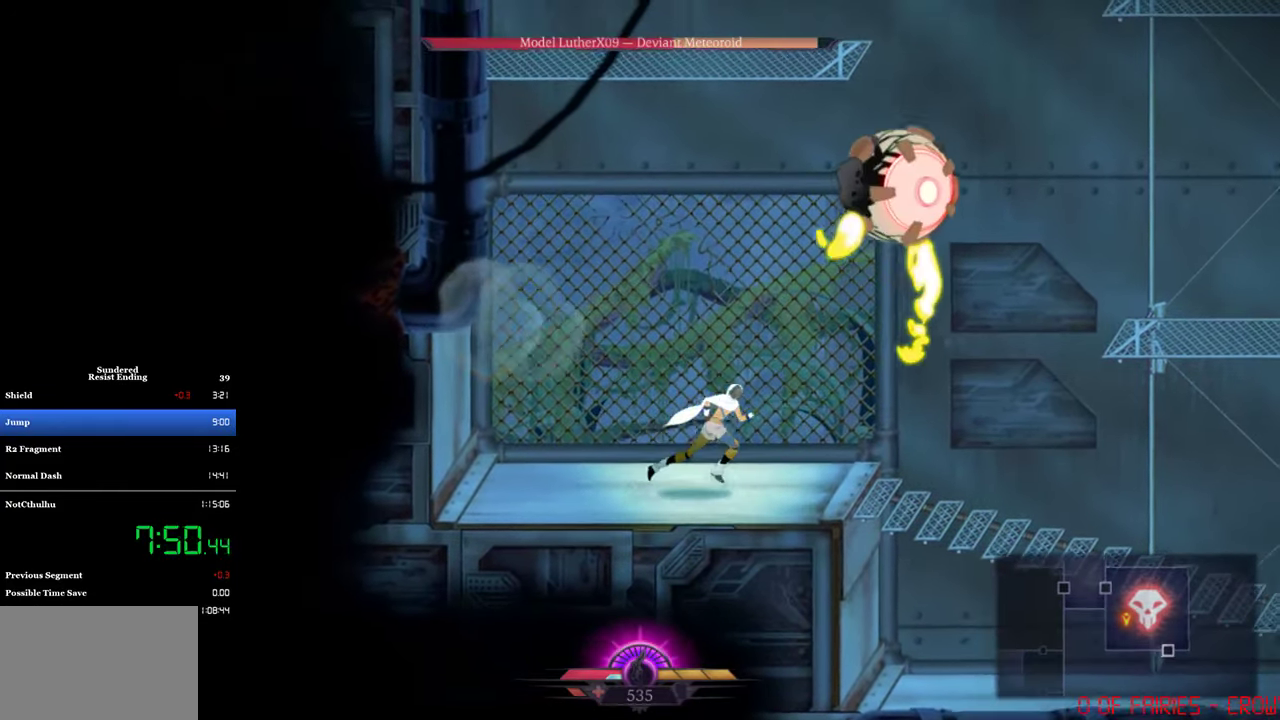
{"buttons": ["CROSS", "DPAD_RIGHT"], "left_stick": "center", "events": [[250, "CROSS", "down"]]}
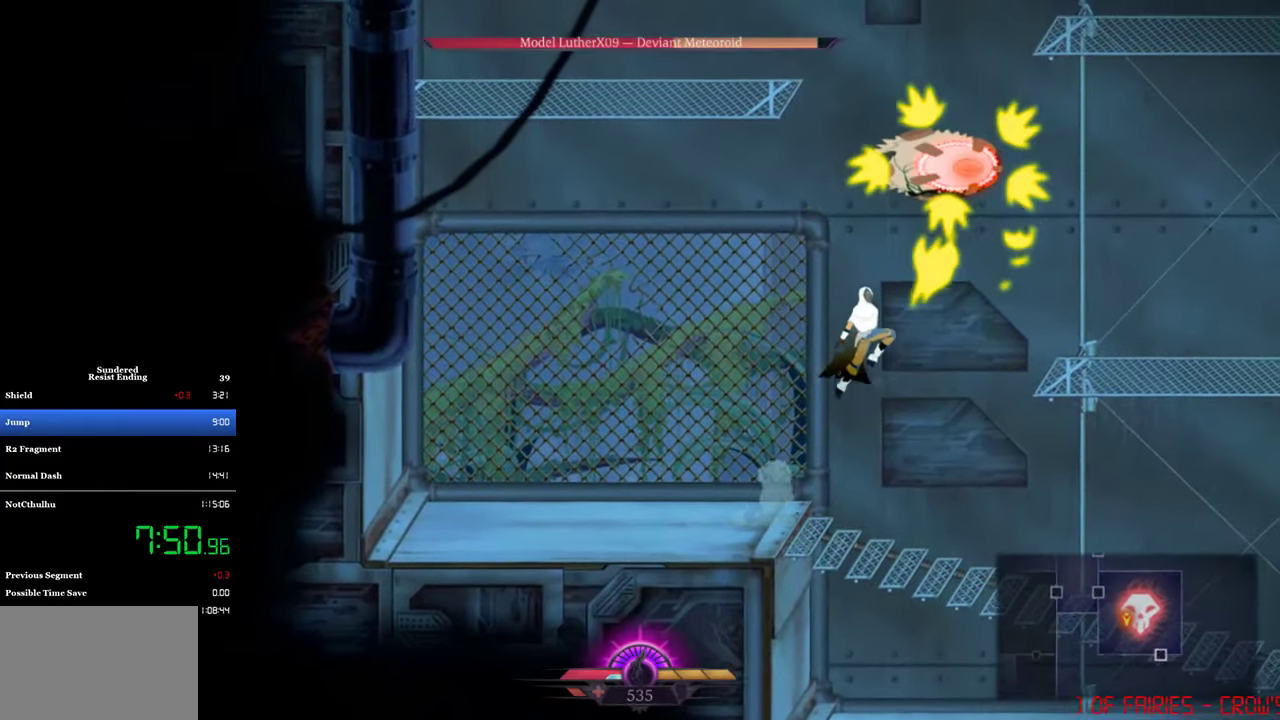
{"buttons": ["DPAD_RIGHT"], "left_stick": "center", "events": [[50, "DPAD_RIGHT", "up"], [50, "DPAD_UP", "down"], [117, "TRIANGLE", "down"], [150, "CROSS", "up"], [250, "TRIANGLE", "up"], [383, "DPAD_RIGHT", "down"], [383, "DPAD_UP", "up"]]}
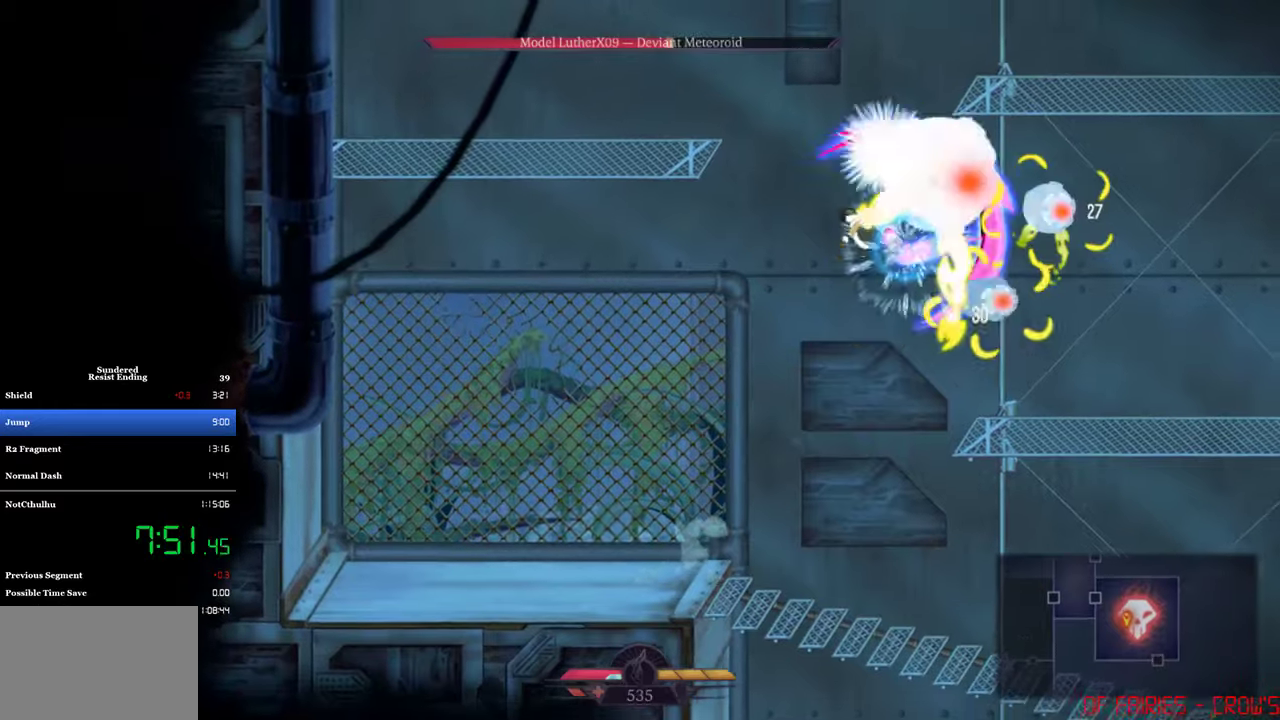
{"buttons": ["SQUARE"], "left_stick": "center", "events": [[350, "DPAD_RIGHT", "up"], [483, "SQUARE", "down"]]}
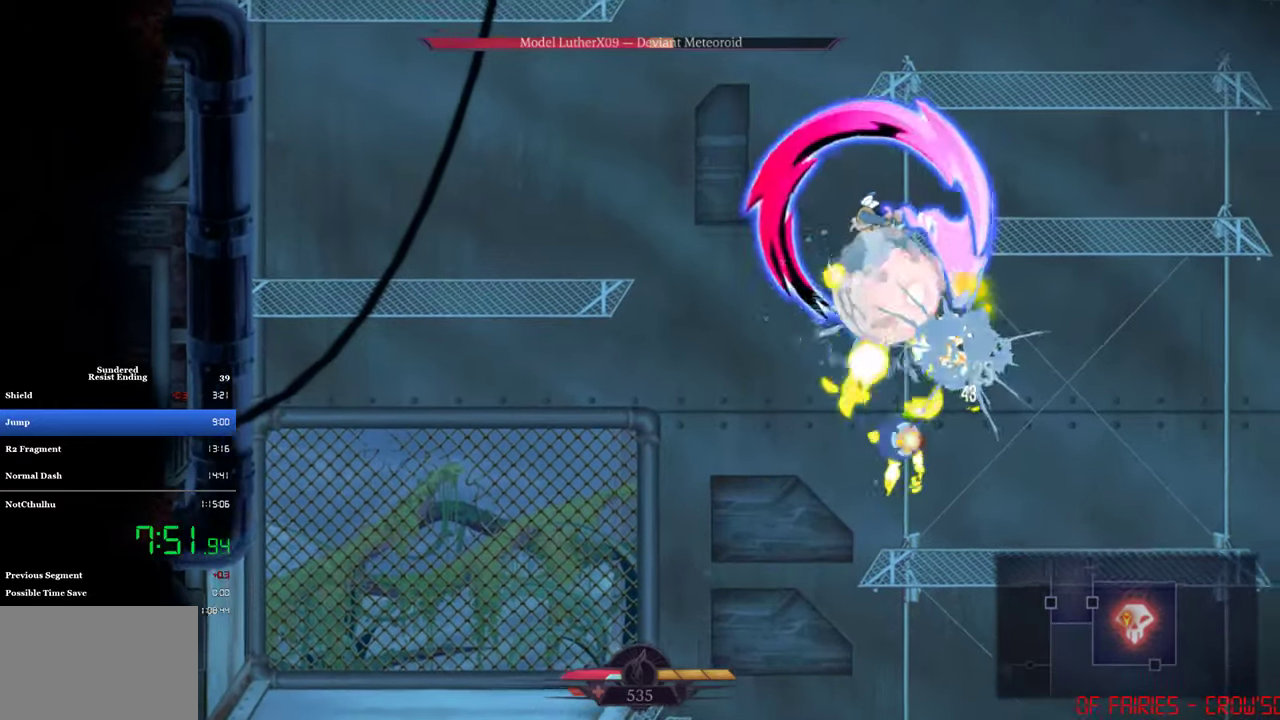
{"buttons": [], "left_stick": "center", "events": [[50, "SQUARE", "up"], [116, "SQUARE", "down"], [183, "SQUARE", "up"], [250, "SQUARE", "down"], [316, "SQUARE", "up"], [383, "SQUARE", "down"], [450, "SQUARE", "up"]]}
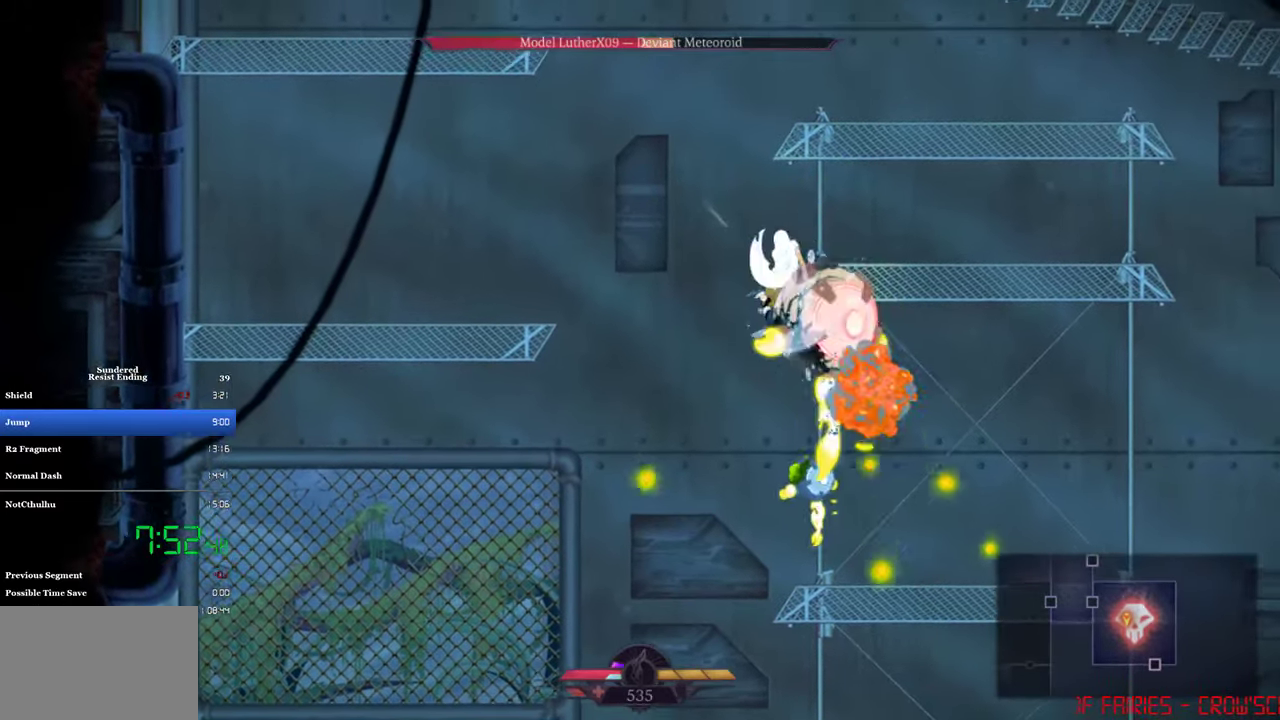
{"buttons": [], "left_stick": "center", "events": [[16, "SQUARE", "down"], [83, "SQUARE", "up"], [150, "SQUARE", "down"], [216, "SQUARE", "up"], [283, "SQUARE", "down"], [350, "SQUARE", "up"], [416, "SQUARE", "down"], [483, "SQUARE", "up"]]}
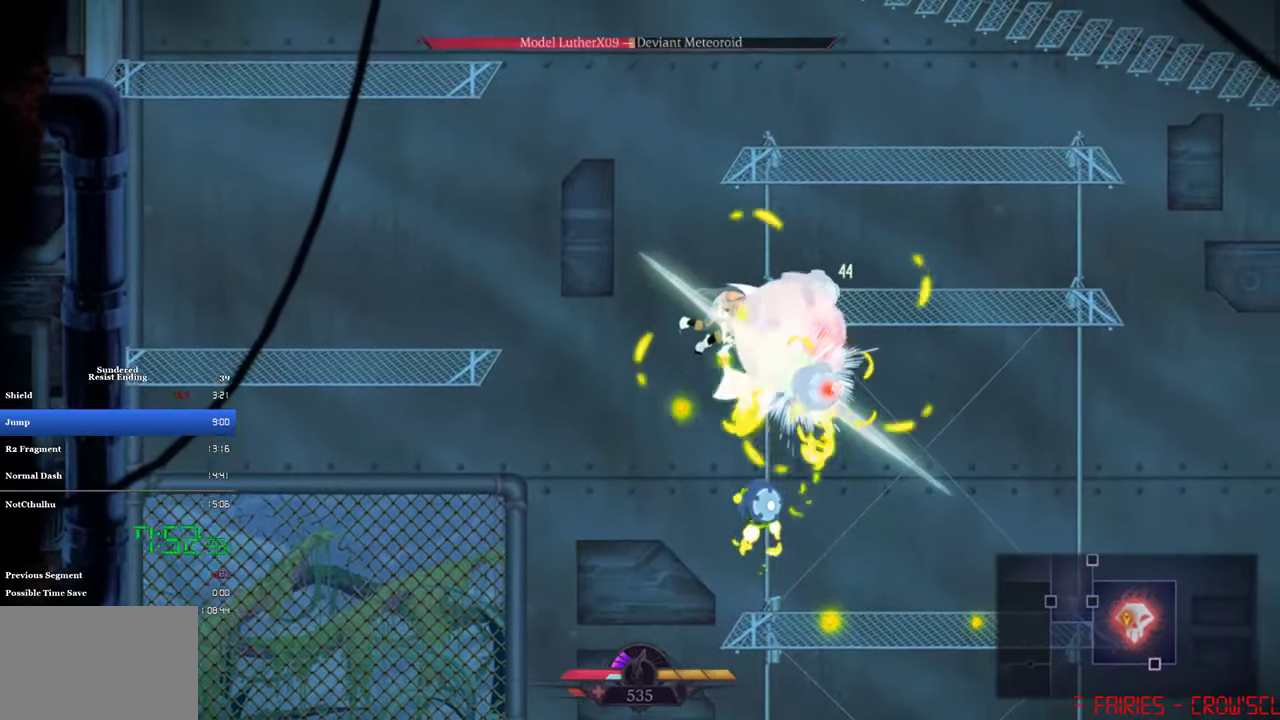
{"buttons": ["SQUARE"], "left_stick": "center", "events": [[50, "SQUARE", "down"], [116, "SQUARE", "up"], [183, "SQUARE", "down"], [250, "SQUARE", "up"], [316, "SQUARE", "down"], [383, "SQUARE", "up"], [450, "SQUARE", "down"]]}
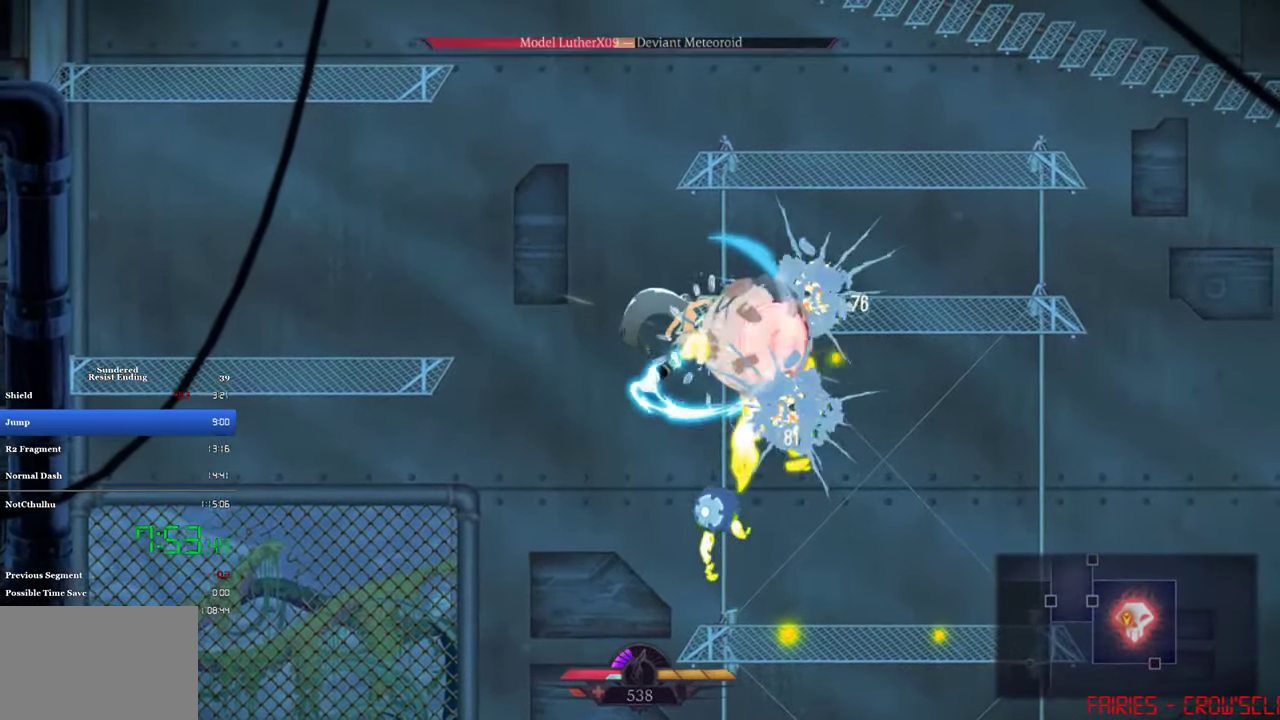
{"buttons": ["SQUARE"], "left_stick": "center", "events": [[16, "SQUARE", "up"], [83, "SQUARE", "down"], [150, "SQUARE", "up"], [216, "SQUARE", "down"], [283, "SQUARE", "up"], [350, "SQUARE", "down"], [416, "SQUARE", "up"], [483, "SQUARE", "down"]]}
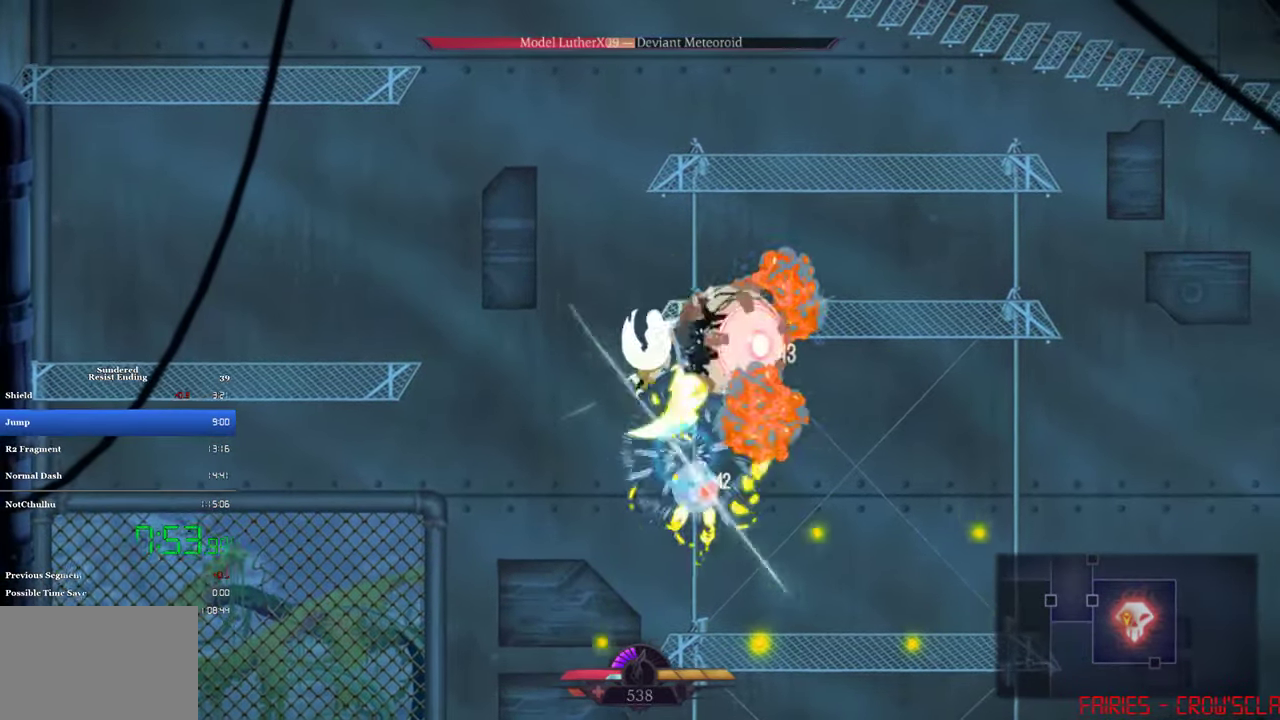
{"buttons": ["SQUARE"], "left_stick": "center", "events": [[50, "SQUARE", "up"], [116, "SQUARE", "down"], [183, "SQUARE", "up"], [250, "SQUARE", "down"], [316, "SQUARE", "up"], [383, "SQUARE", "down"]]}
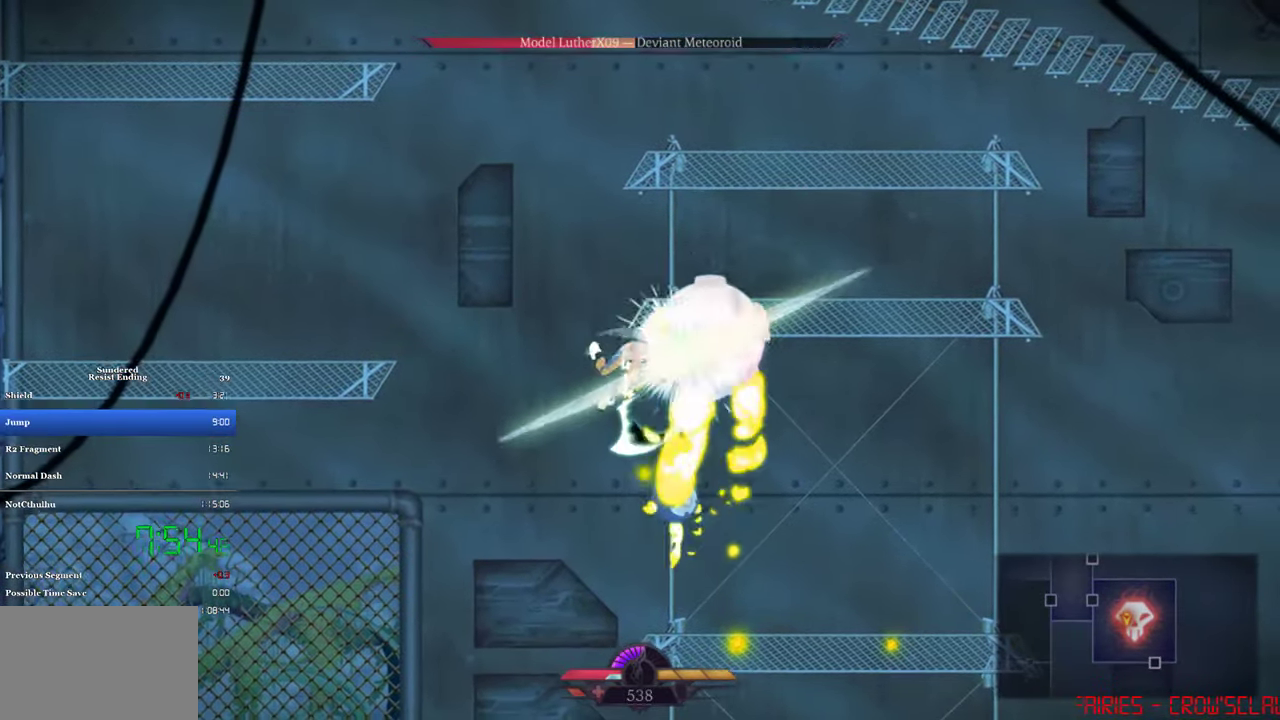
{"buttons": ["DPAD_LEFT"], "left_stick": "center", "events": [[50, "SQUARE", "up"], [350, "DPAD_LEFT", "down"]]}
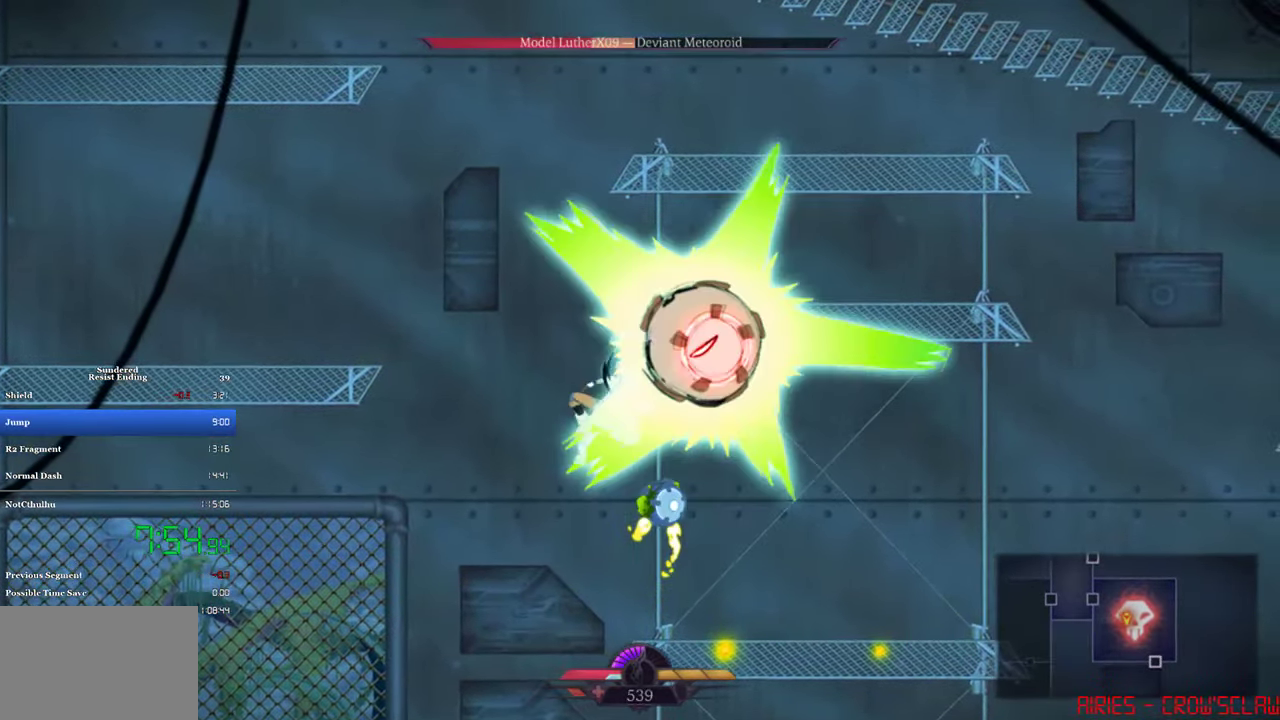
{"buttons": [], "left_stick": "center", "events": [[316, "DPAD_LEFT", "up"]]}
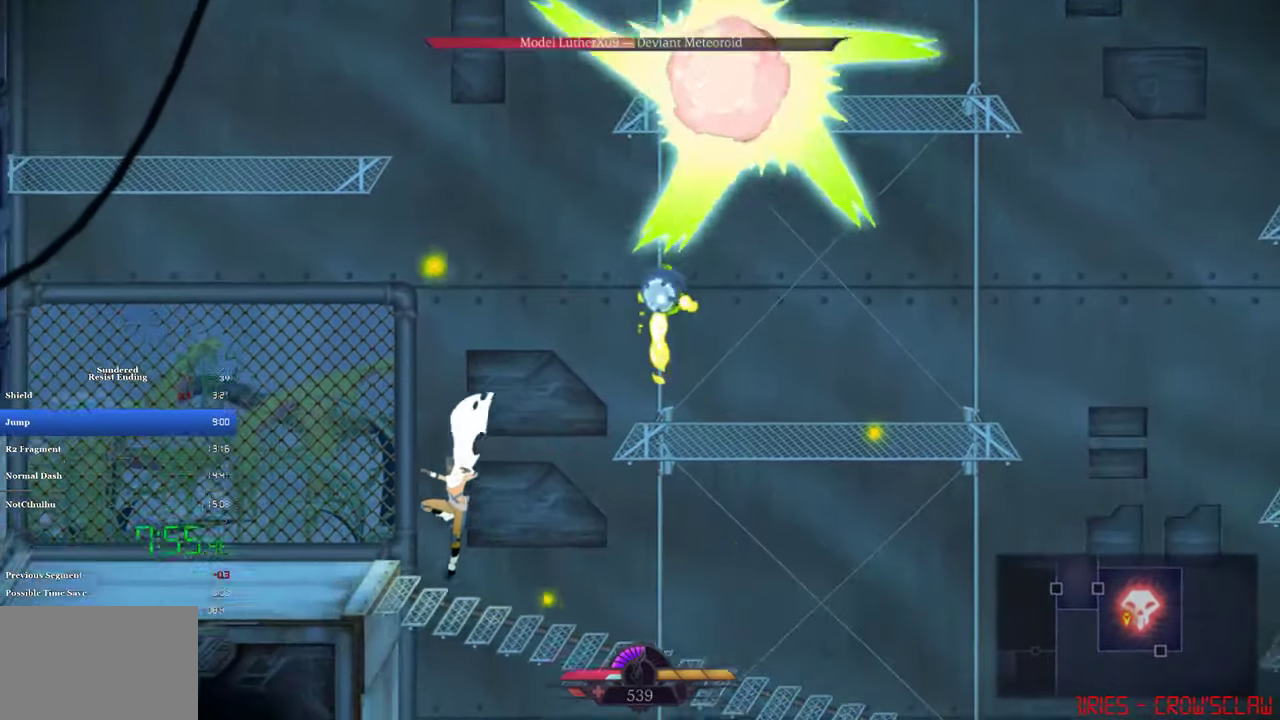
{"buttons": ["DPAD_RIGHT"], "left_stick": "center", "events": [[50, "DPAD_RIGHT", "down"]]}
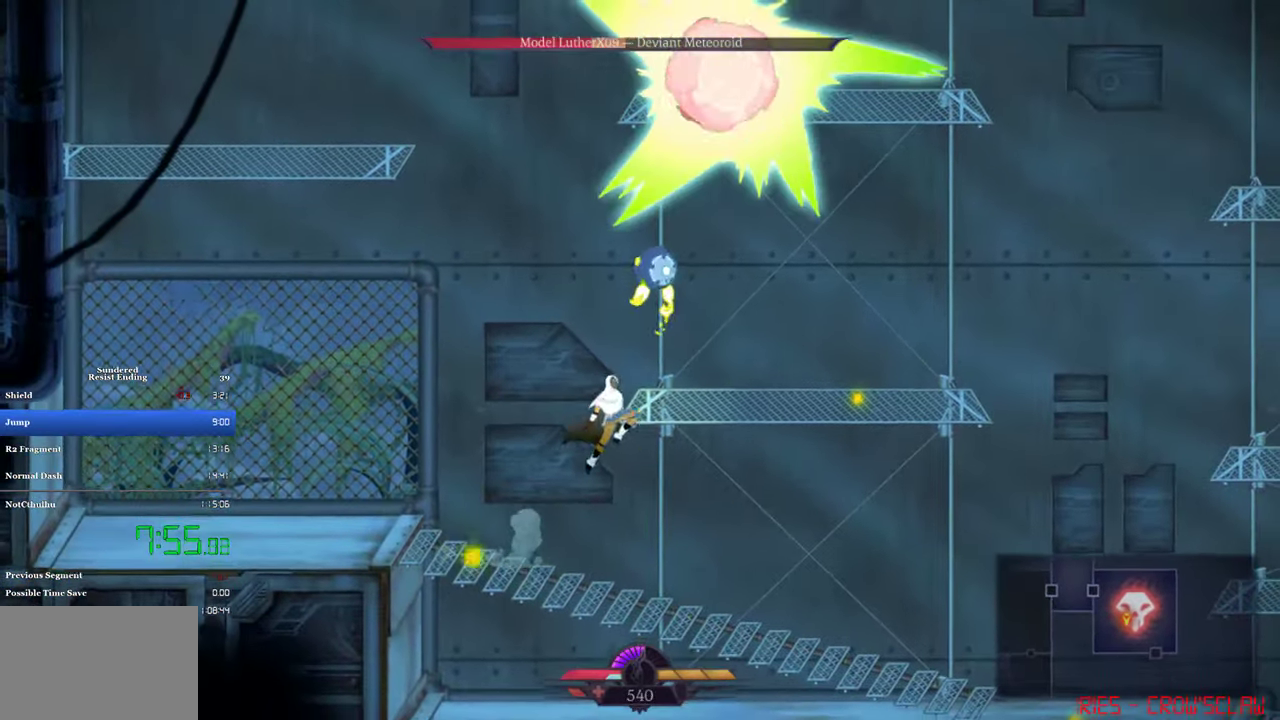
{"buttons": [], "left_stick": "center", "events": [[450, "DPAD_RIGHT", "up"]]}
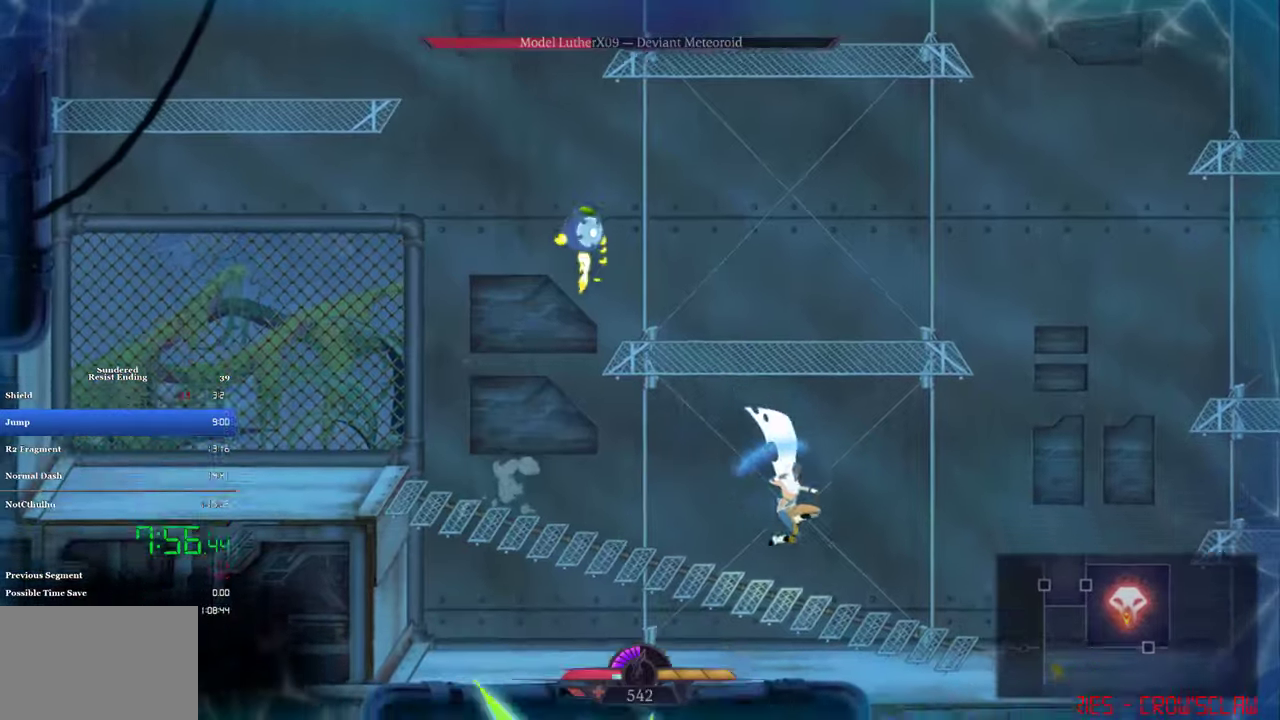
{"buttons": ["DPAD_LEFT"], "left_stick": "center", "events": [[217, "DPAD_DOWN", "down"], [250, "CROSS", "down"], [317, "DPAD_LEFT", "down"], [350, "CROSS", "up"], [350, "DPAD_DOWN", "up"]]}
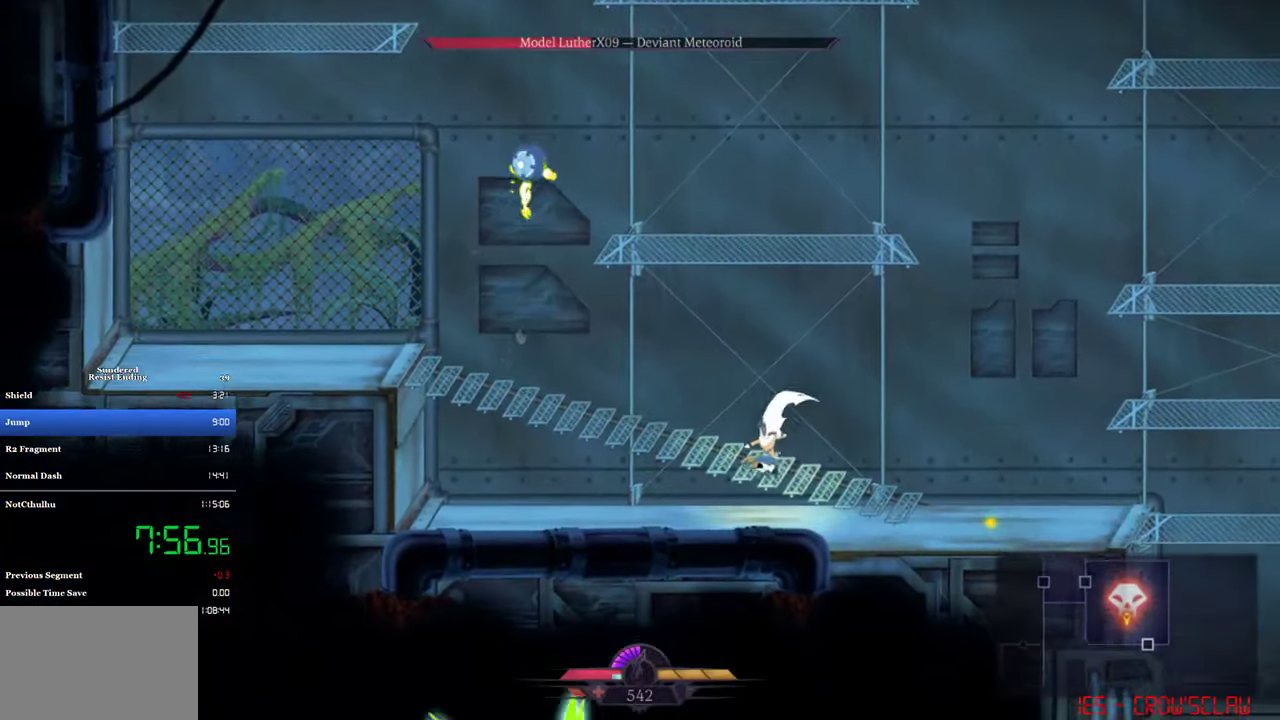
{"buttons": ["DPAD_LEFT"], "left_stick": "center", "events": []}
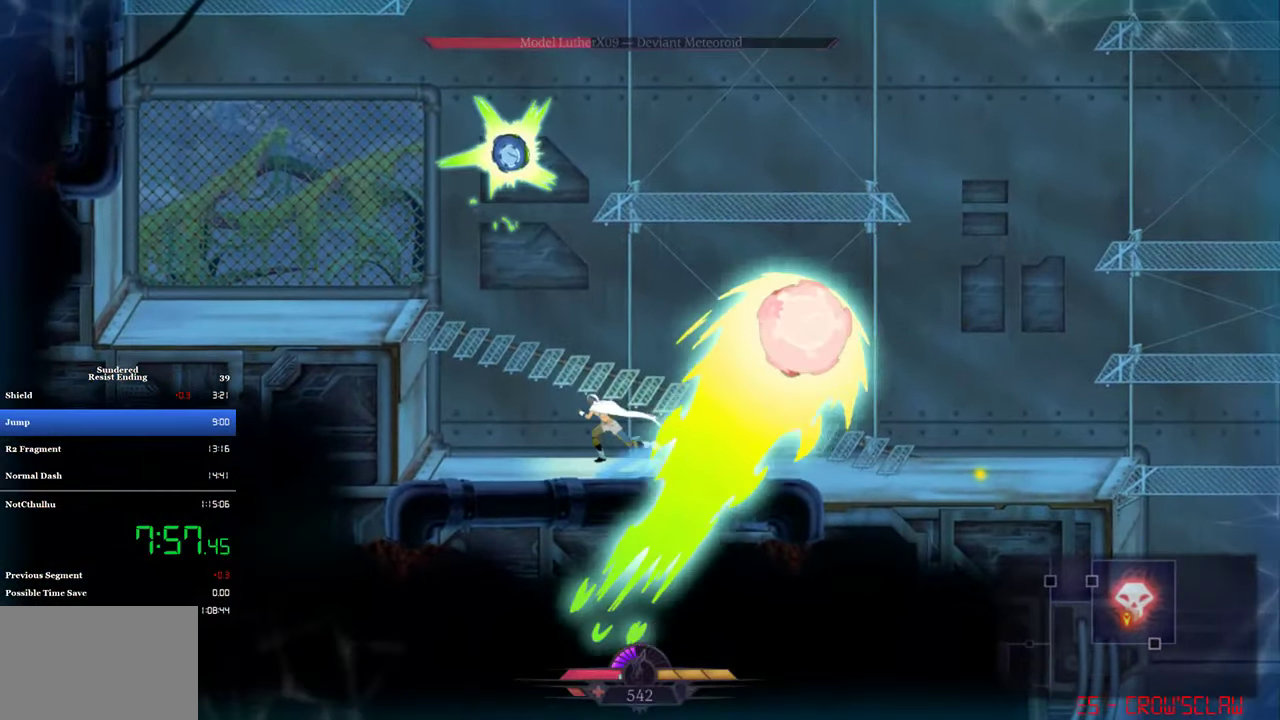
{"buttons": [], "left_stick": "center", "events": [[450, "DPAD_LEFT", "up"]]}
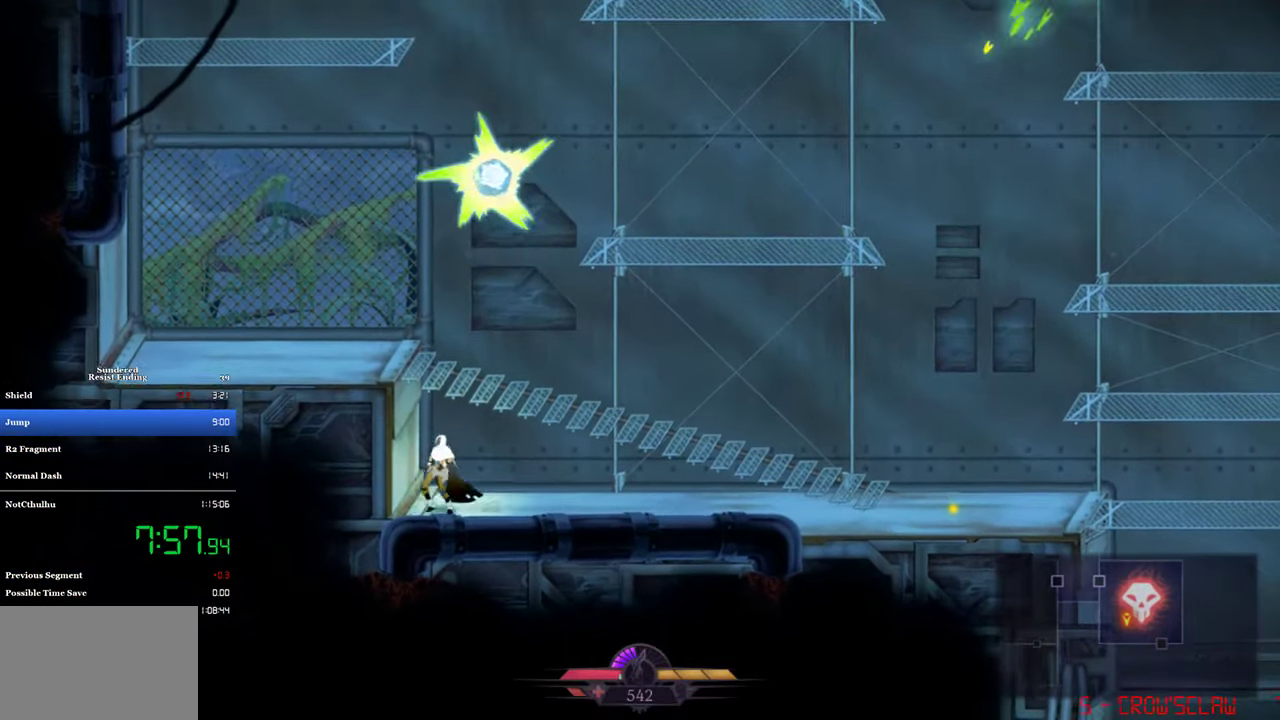
{"buttons": [], "left_stick": "center", "events": []}
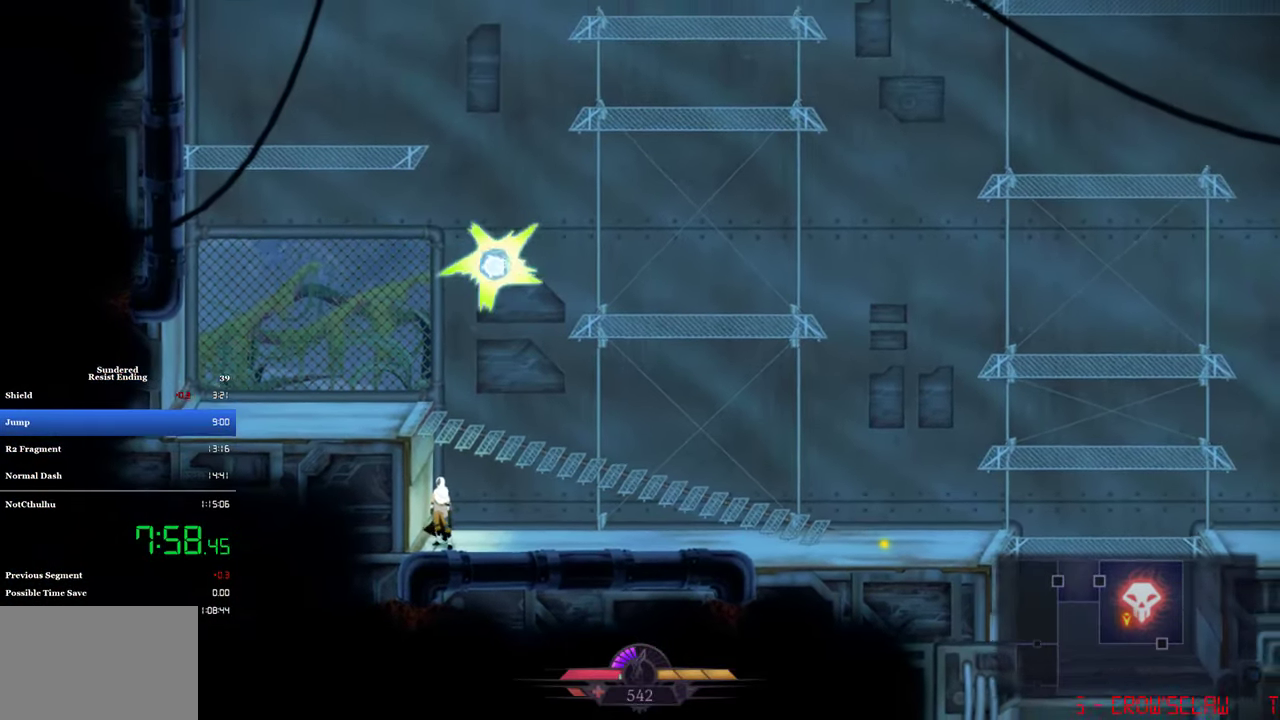
{"buttons": [], "left_stick": "center", "events": []}
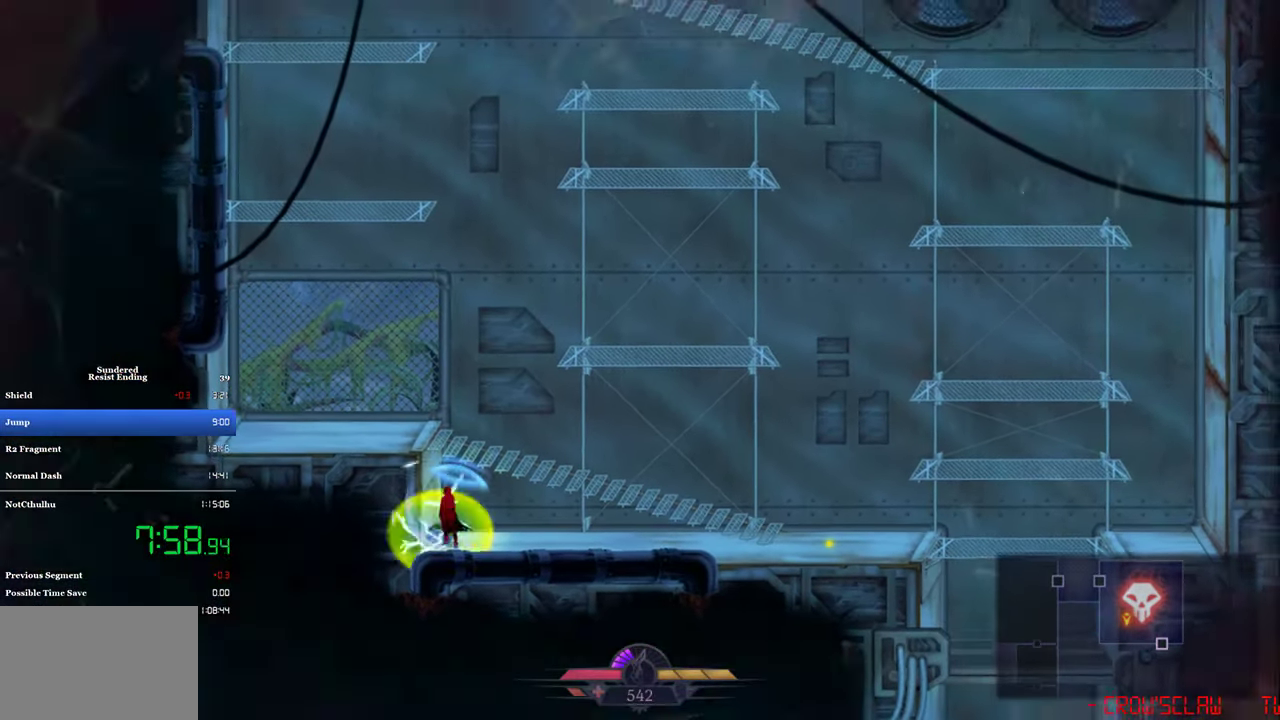
{"buttons": [], "left_stick": "center", "events": []}
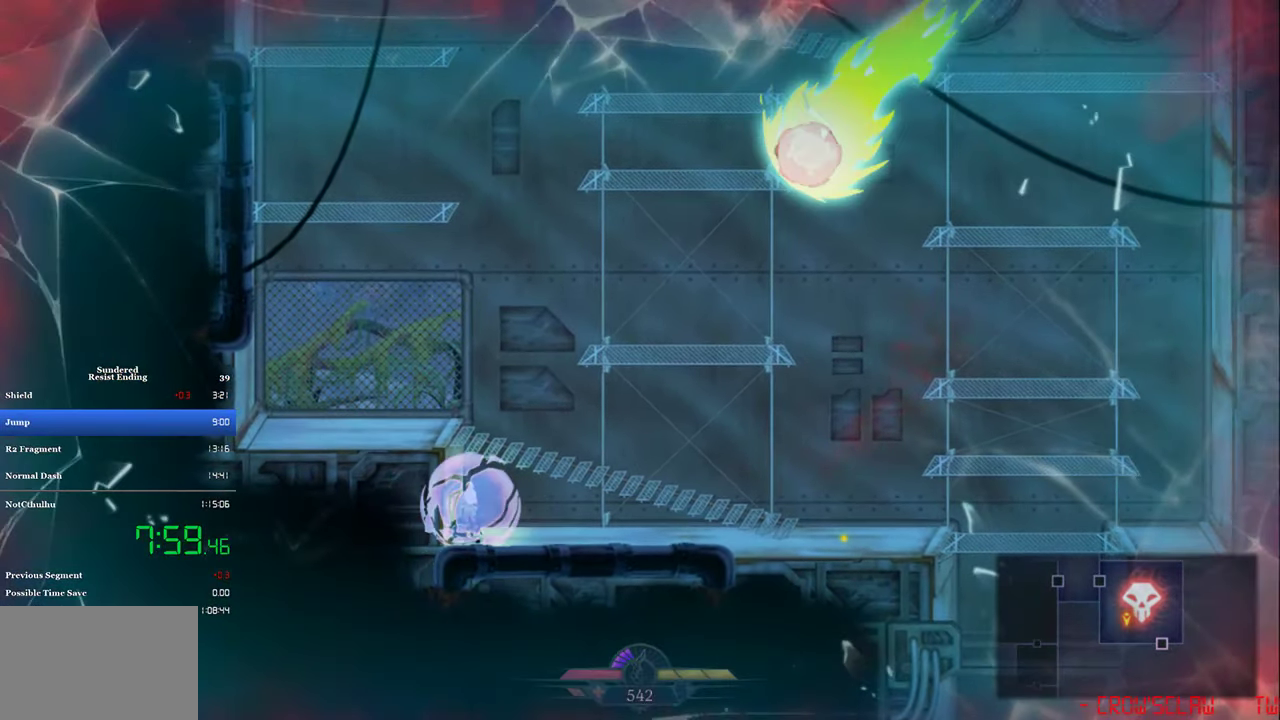
{"buttons": [], "left_stick": "center", "events": [[350, "CIRCLE", "down"], [483, "CIRCLE", "up"]]}
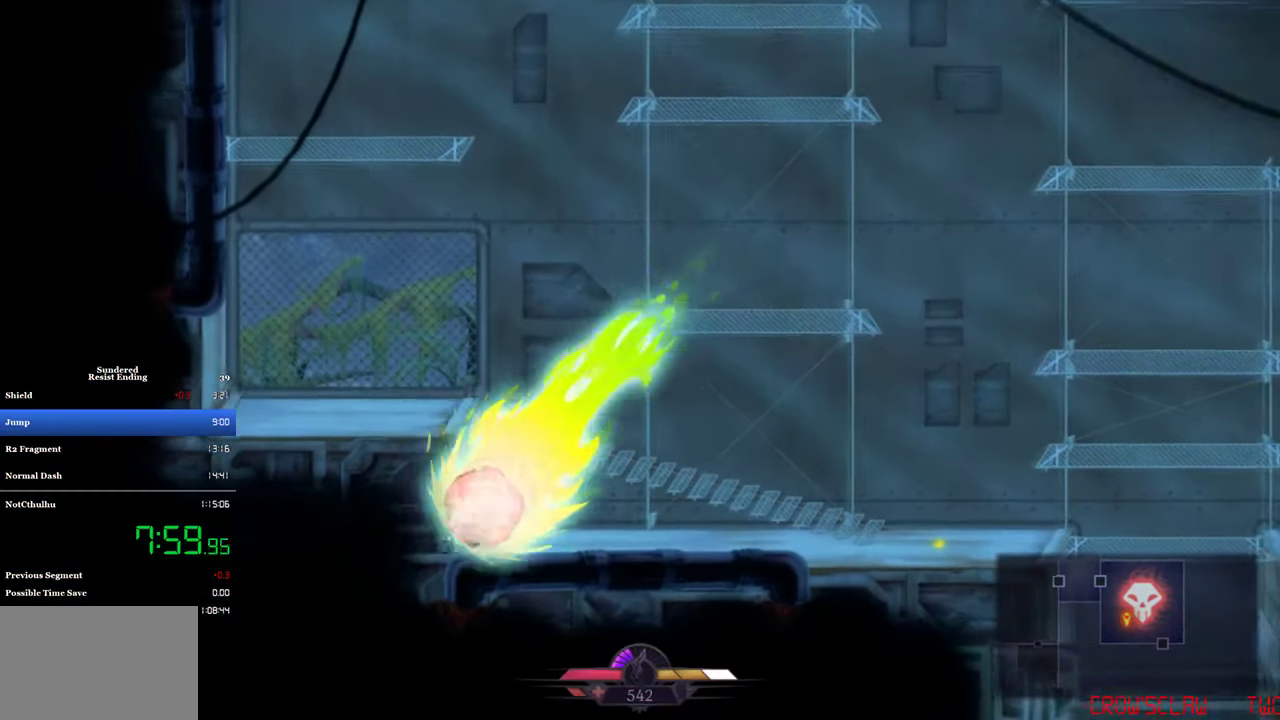
{"buttons": ["SQUARE"], "left_stick": "center", "events": [[117, "SQUARE", "down"], [183, "SQUARE", "up"], [250, "SQUARE", "down"], [317, "SQUARE", "up"], [483, "SQUARE", "down"]]}
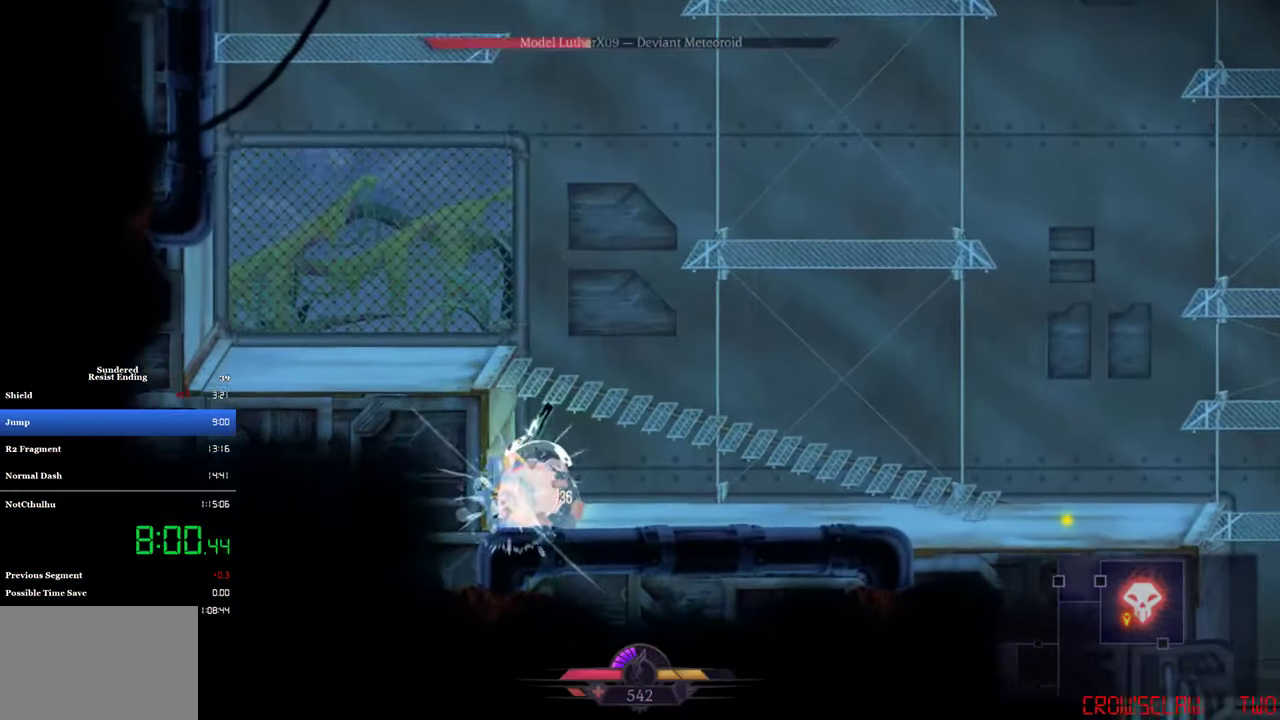
{"buttons": [], "left_stick": "center", "events": [[50, "SQUARE", "up"], [117, "SQUARE", "down"], [183, "SQUARE", "up"], [250, "SQUARE", "down"], [317, "SQUARE", "up"], [383, "SQUARE", "down"], [450, "SQUARE", "up"]]}
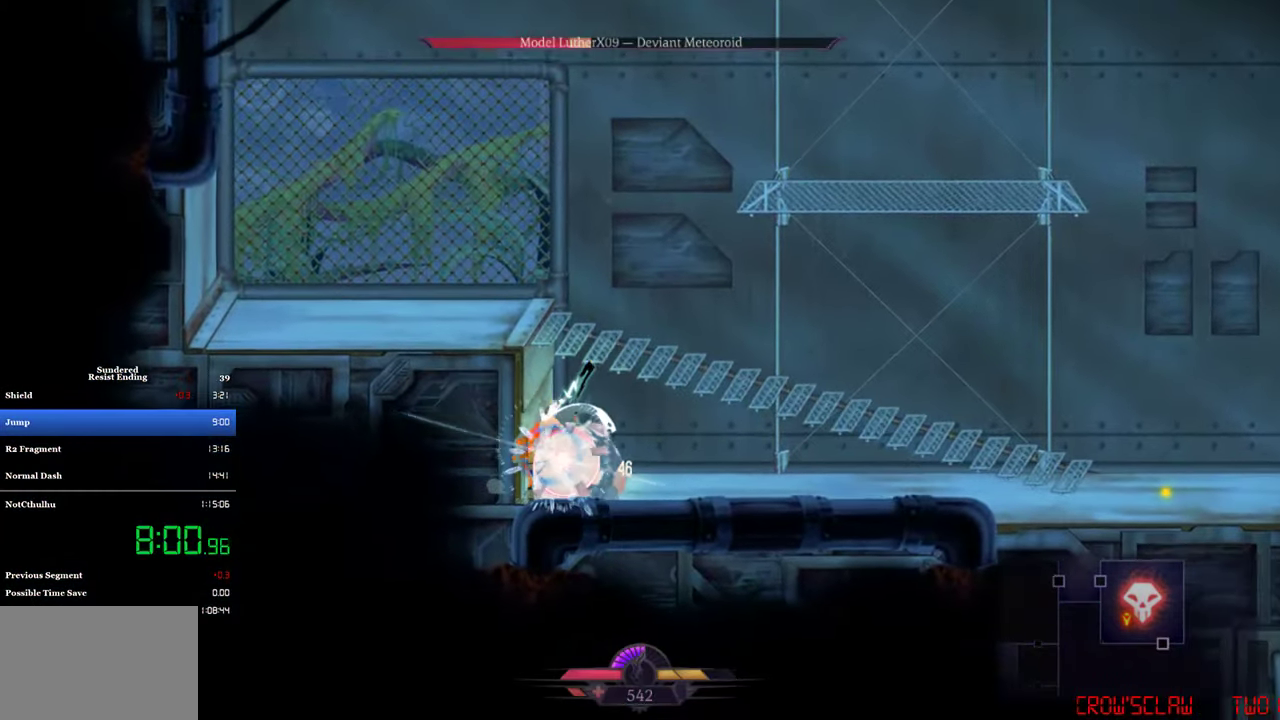
{"buttons": [], "left_stick": "center", "events": [[17, "SQUARE", "down"], [83, "SQUARE", "up"], [150, "SQUARE", "down"], [217, "SQUARE", "up"], [283, "SQUARE", "down"], [350, "SQUARE", "up"], [417, "SQUARE", "down"], [484, "SQUARE", "up"]]}
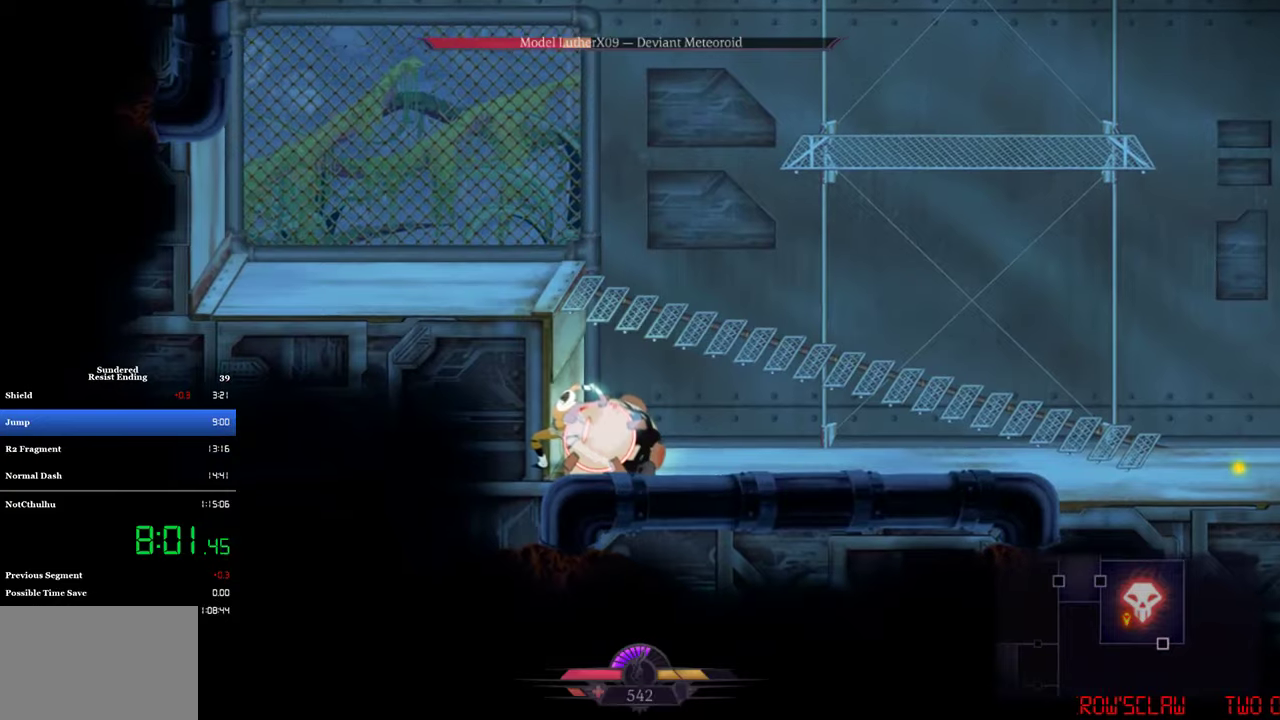
{"buttons": ["SQUARE"], "left_stick": "center", "events": [[50, "SQUARE", "down"], [117, "SQUARE", "up"], [184, "SQUARE", "down"], [250, "SQUARE", "up"], [317, "SQUARE", "down"], [384, "SQUARE", "up"], [450, "SQUARE", "down"]]}
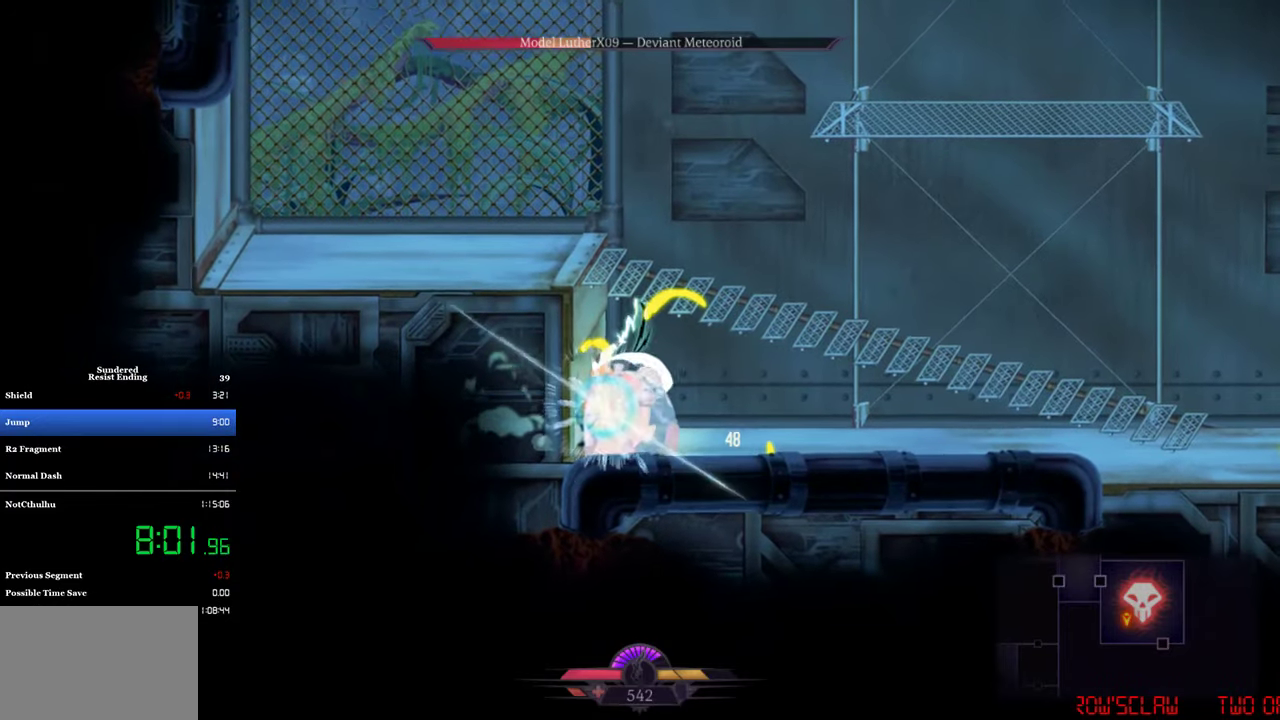
{"buttons": ["SQUARE"], "left_stick": "center", "events": [[17, "SQUARE", "up"], [84, "SQUARE", "down"], [150, "SQUARE", "up"], [217, "SQUARE", "down"], [284, "SQUARE", "up"], [350, "SQUARE", "down"], [417, "SQUARE", "up"], [484, "SQUARE", "down"]]}
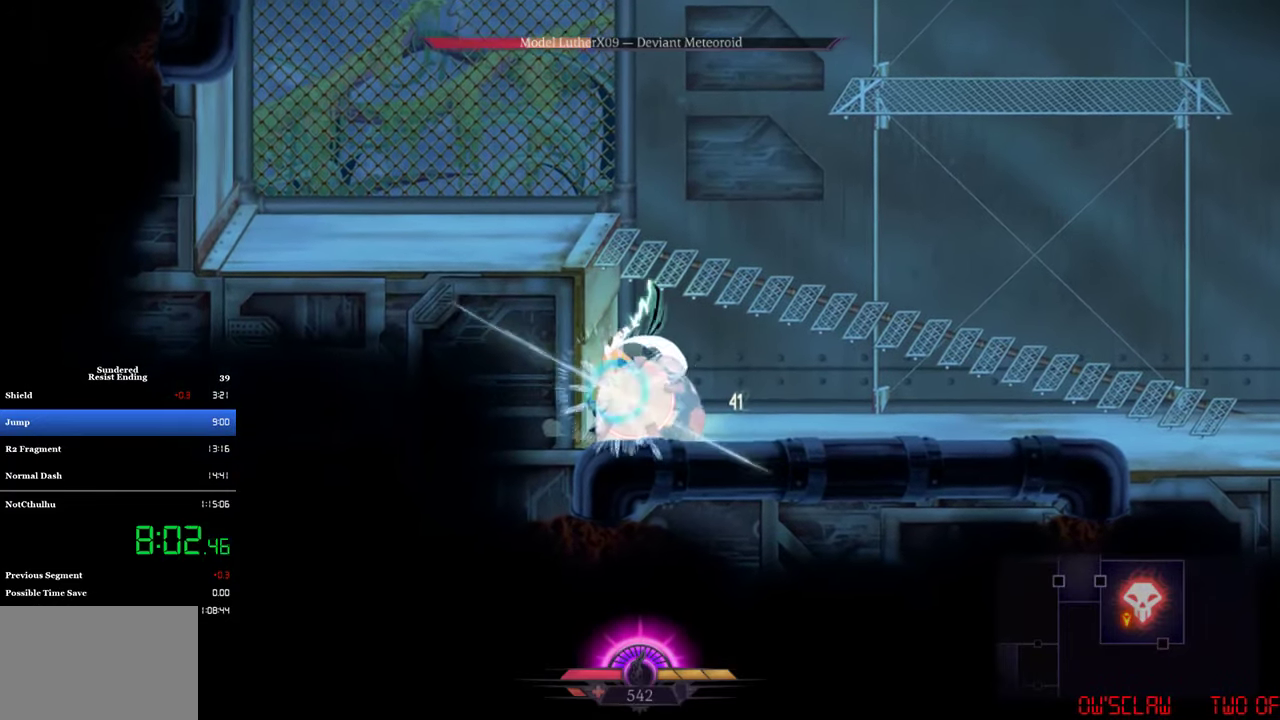
{"buttons": [], "left_stick": "center", "events": [[50, "SQUARE", "up"], [117, "SQUARE", "down"], [184, "SQUARE", "up"], [217, "DPAD_RIGHT", "down"], [250, "SQUARE", "down"], [317, "SQUARE", "up"], [384, "SQUARE", "down"], [417, "DPAD_RIGHT", "up"], [450, "SQUARE", "up"]]}
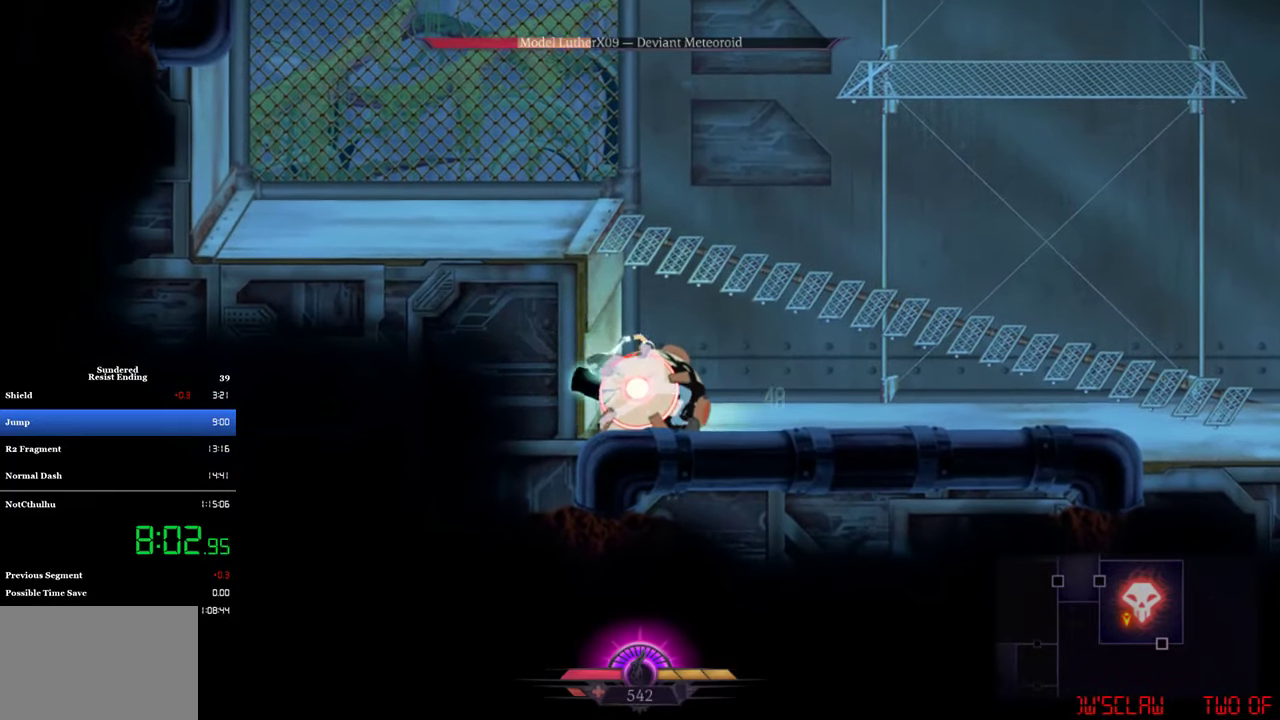
{"buttons": [], "left_stick": "center", "events": [[150, "TRIANGLE", "down"], [217, "TRIANGLE", "up"], [417, "SQUARE", "down"], [484, "SQUARE", "up"]]}
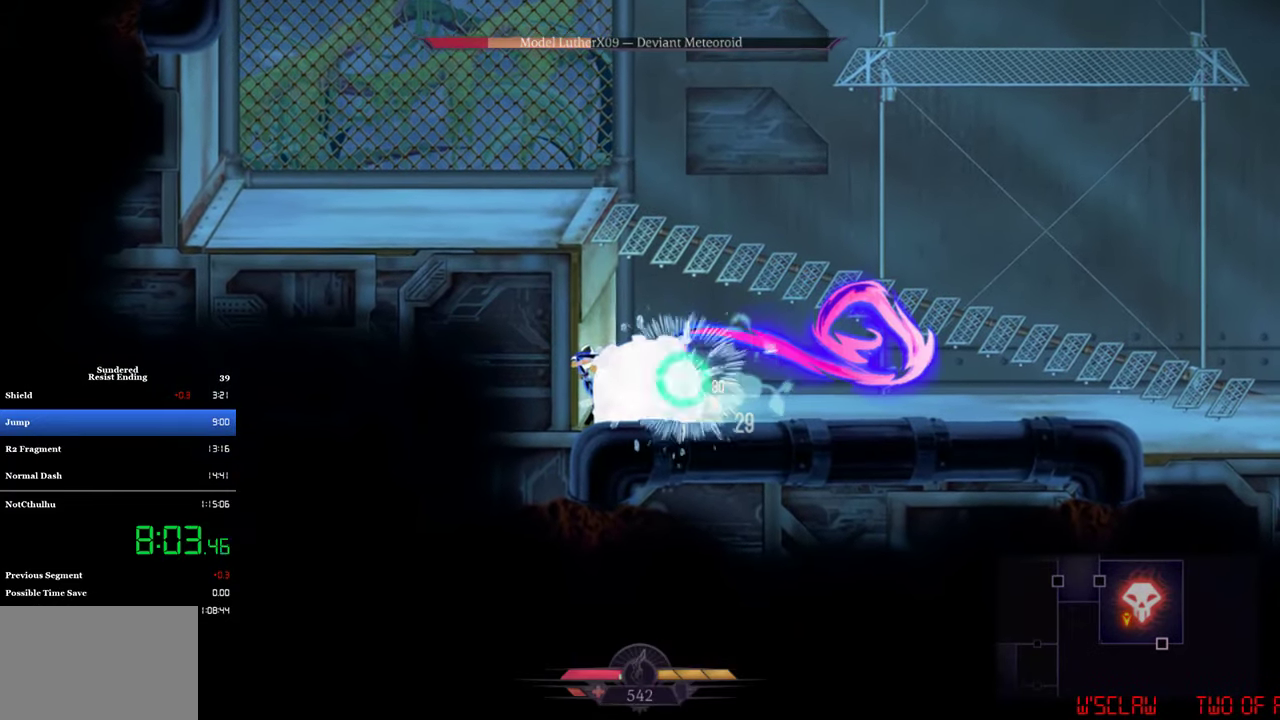
{"buttons": ["SQUARE"], "left_stick": "center", "events": [[484, "SQUARE", "down"]]}
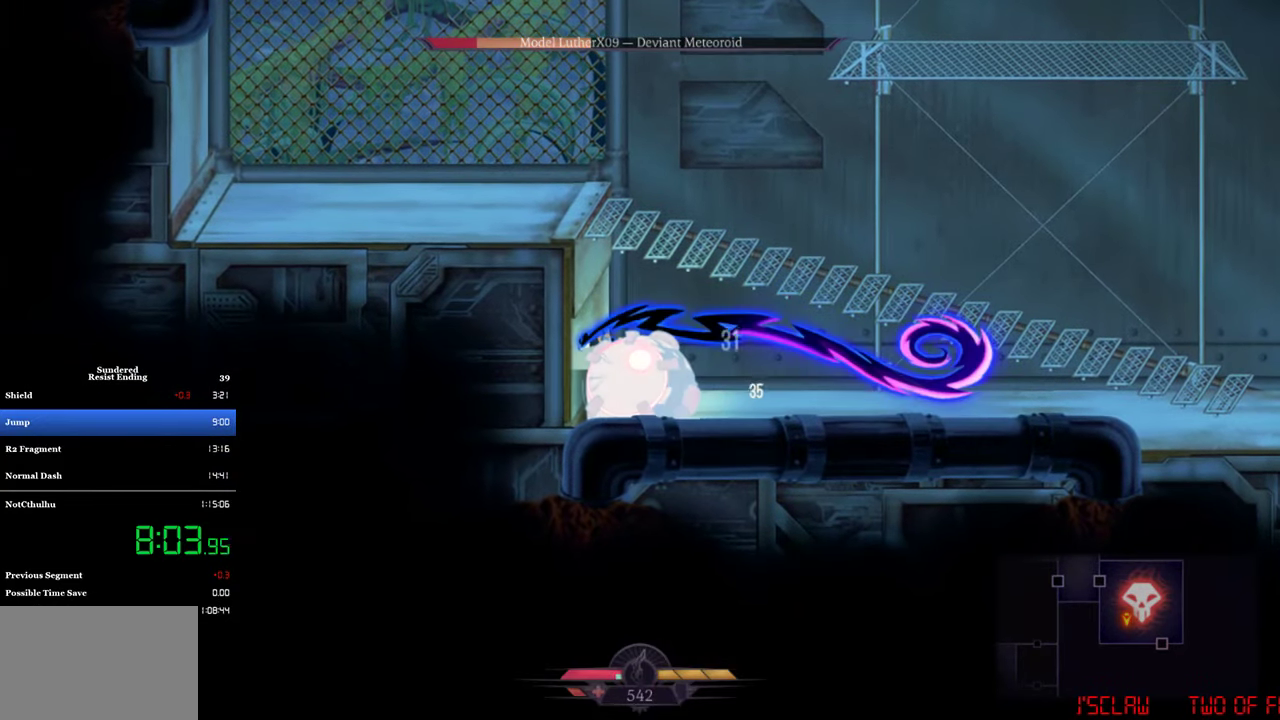
{"buttons": ["SQUARE"], "left_stick": "center", "events": [[50, "SQUARE", "up"], [217, "SQUARE", "down"], [284, "SQUARE", "up"], [484, "SQUARE", "down"]]}
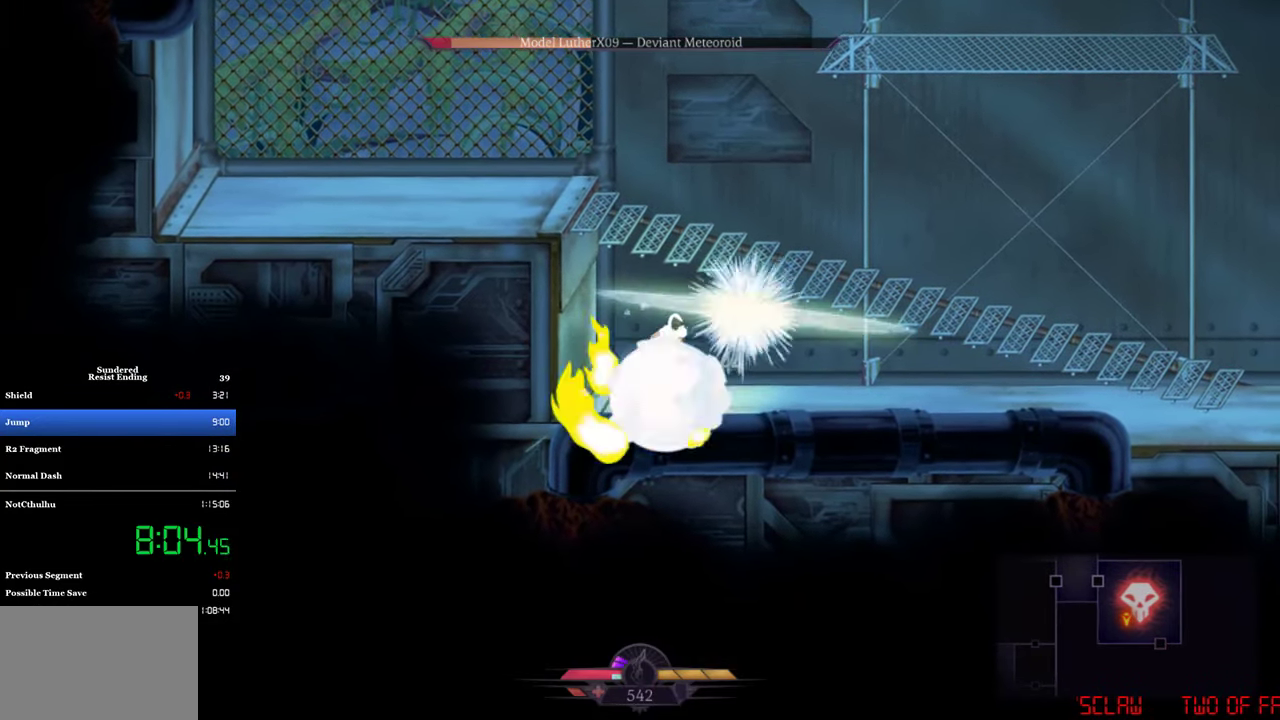
{"buttons": ["DPAD_LEFT"], "left_stick": "center", "events": [[50, "SQUARE", "up"], [117, "SQUARE", "down"], [184, "SQUARE", "up"], [217, "DPAD_LEFT", "down"], [250, "SQUARE", "down"], [317, "SQUARE", "up"], [384, "SQUARE", "down"], [450, "SQUARE", "up"]]}